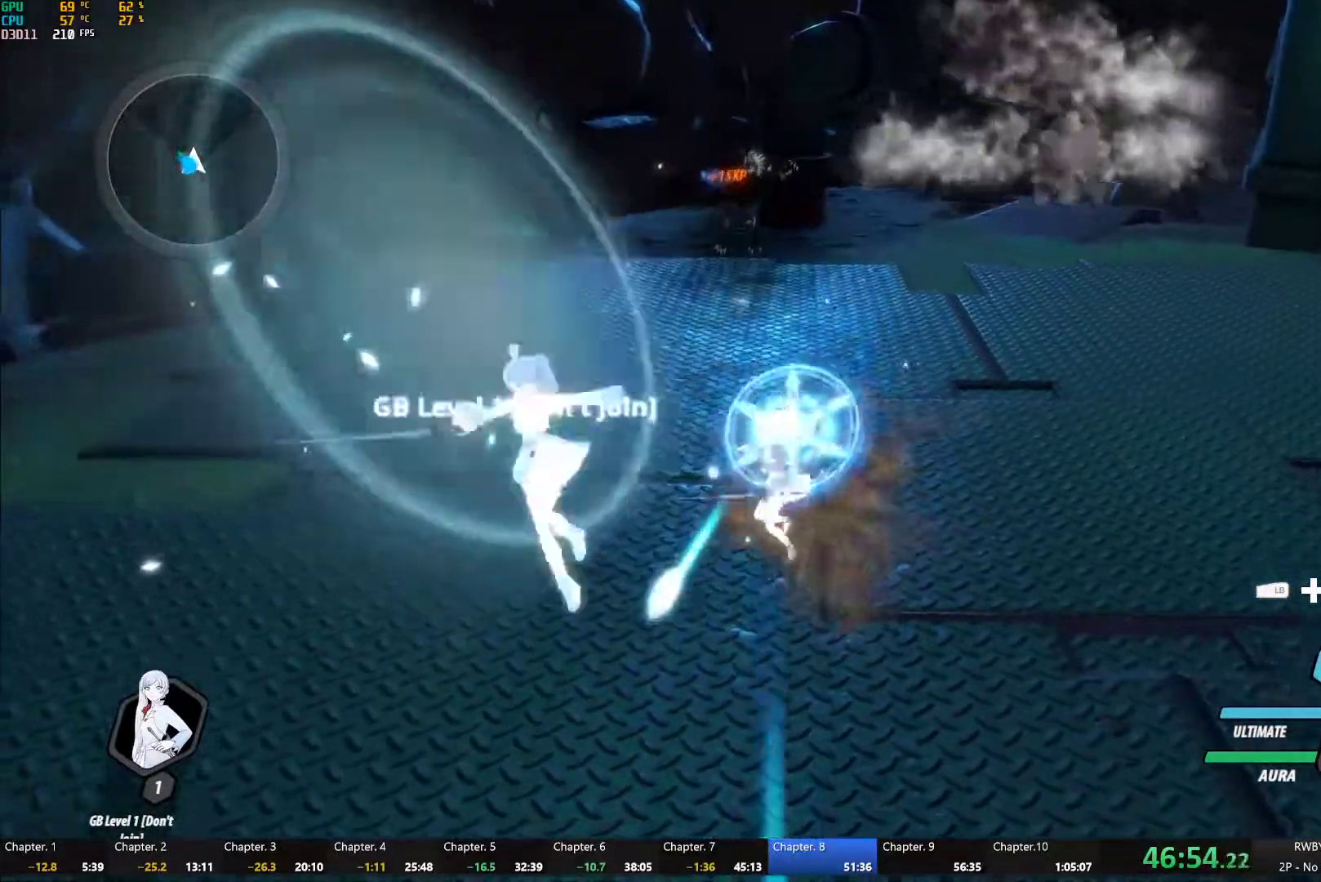
Gameplay with a controller (Xbox layout); each line is a JSON object with the inputs held at the frame after it (dt_ms = milliseconds from this image to that frame). "button_events" lists button changes between this image and that frame as [ms after this image, input, new state], when the widget could be followed in between (sticks are given only as held states). Not read: L2.
{"dt_ms": 500, "buttons": [], "left_stick": "down", "right_stick": "center", "button_events": [[17, "A", "down"], [117, "A", "up"], [150, "B", "down"], [200, "B", "up"], [233, "A", "down"], [317, "A", "up"], [333, "B", "down"], [400, "B", "up"]]}
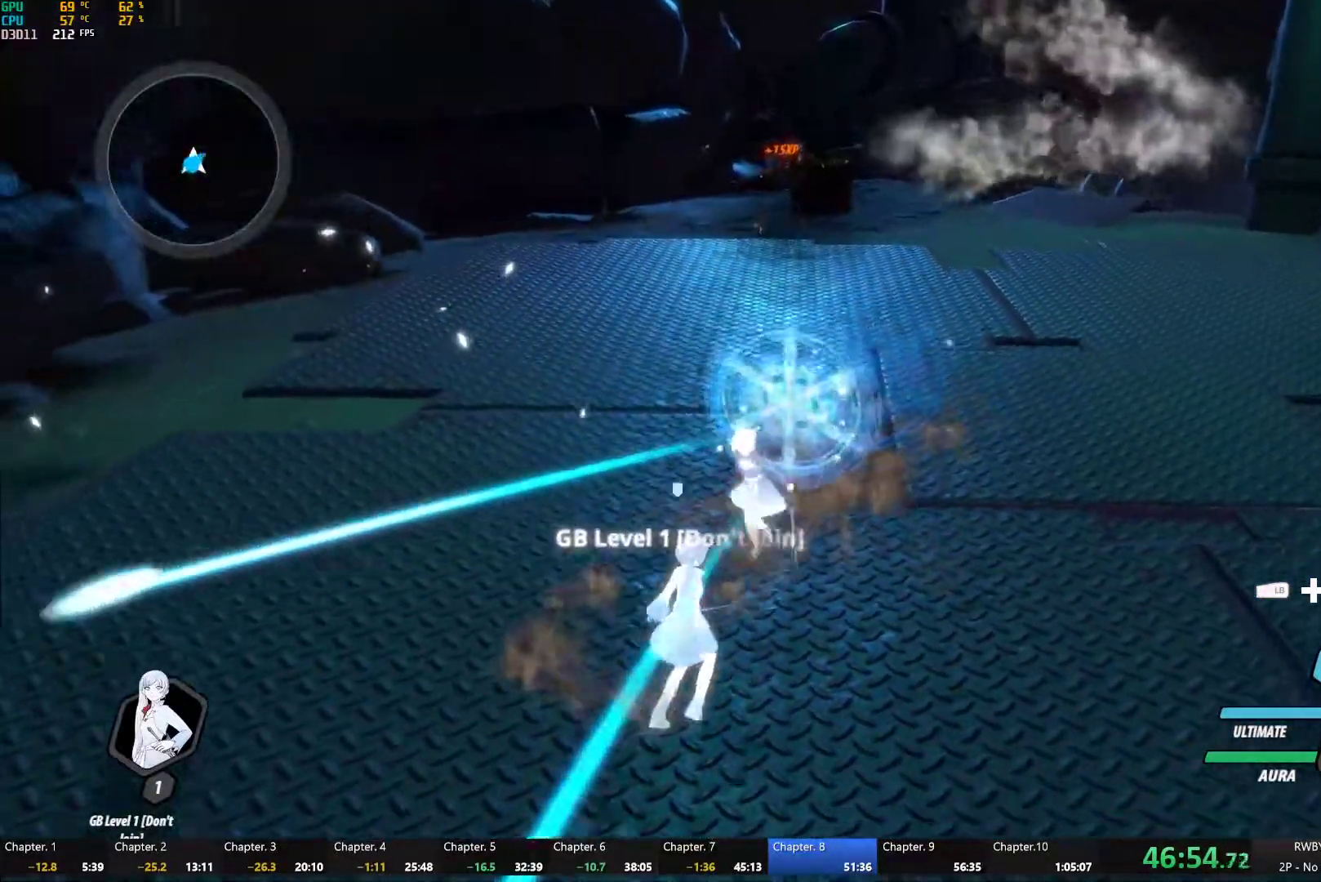
{"dt_ms": 500, "buttons": ["L1"], "left_stick": "up-left", "right_stick": "up-right", "button_events": [[450, "L1", "down"]]}
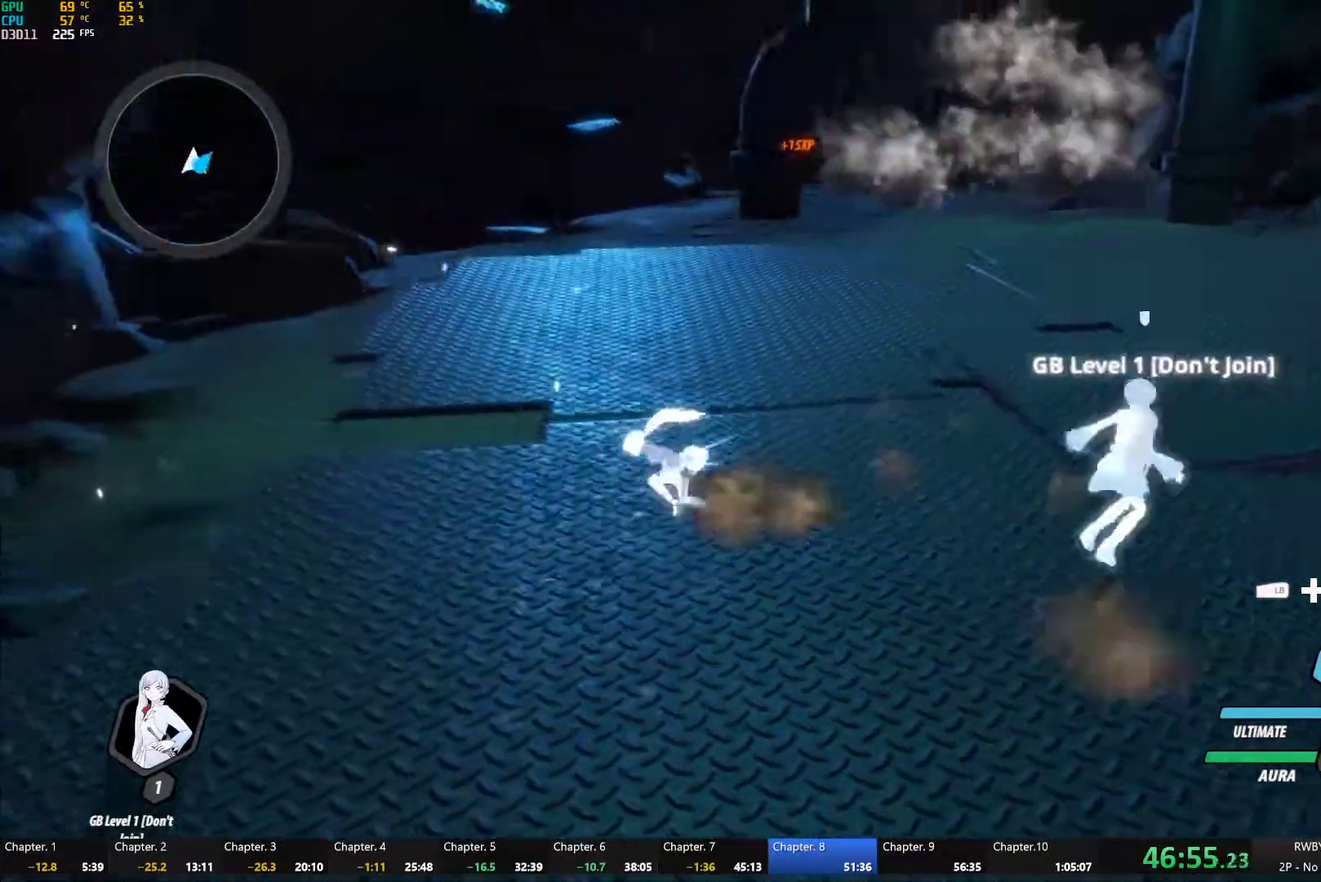
{"dt_ms": 500, "buttons": [], "left_stick": "center", "right_stick": "center", "button_events": [[33, "L1", "up"], [100, "L1", "down"], [167, "L1", "up"]]}
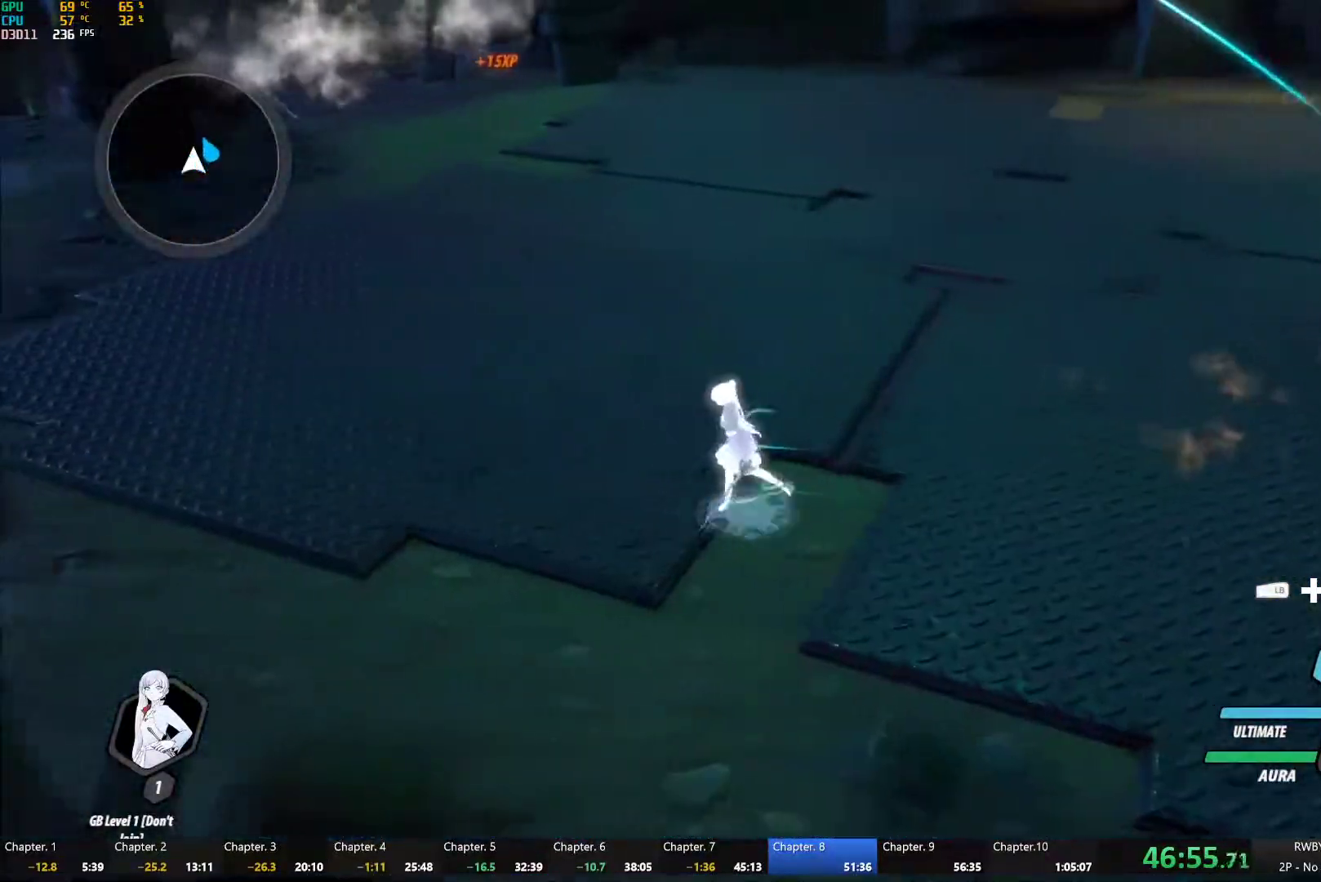
{"dt_ms": 500, "buttons": [], "left_stick": "up-left", "right_stick": "down", "button_events": []}
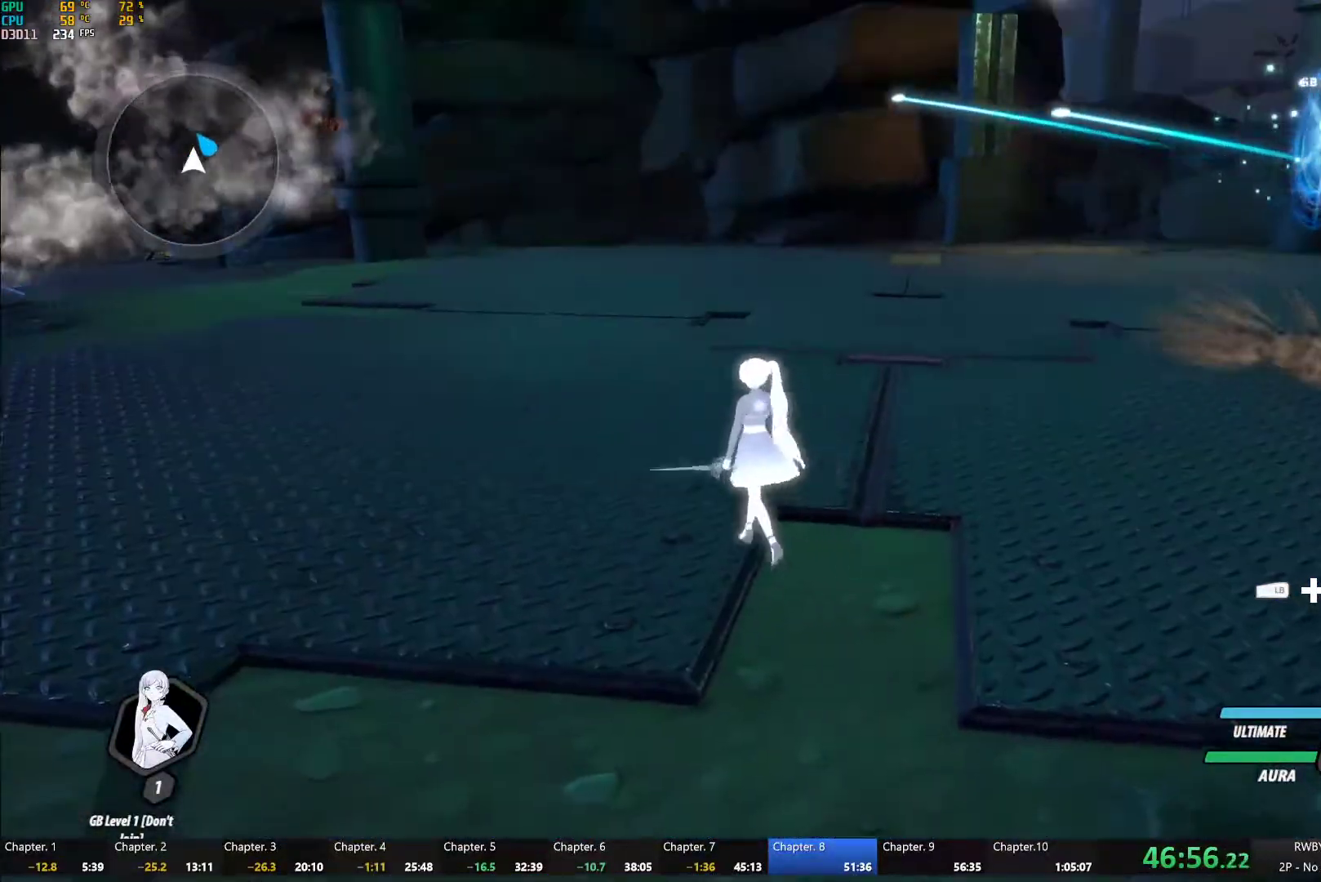
{"dt_ms": 500, "buttons": [], "left_stick": "up-left", "right_stick": "right", "button_events": []}
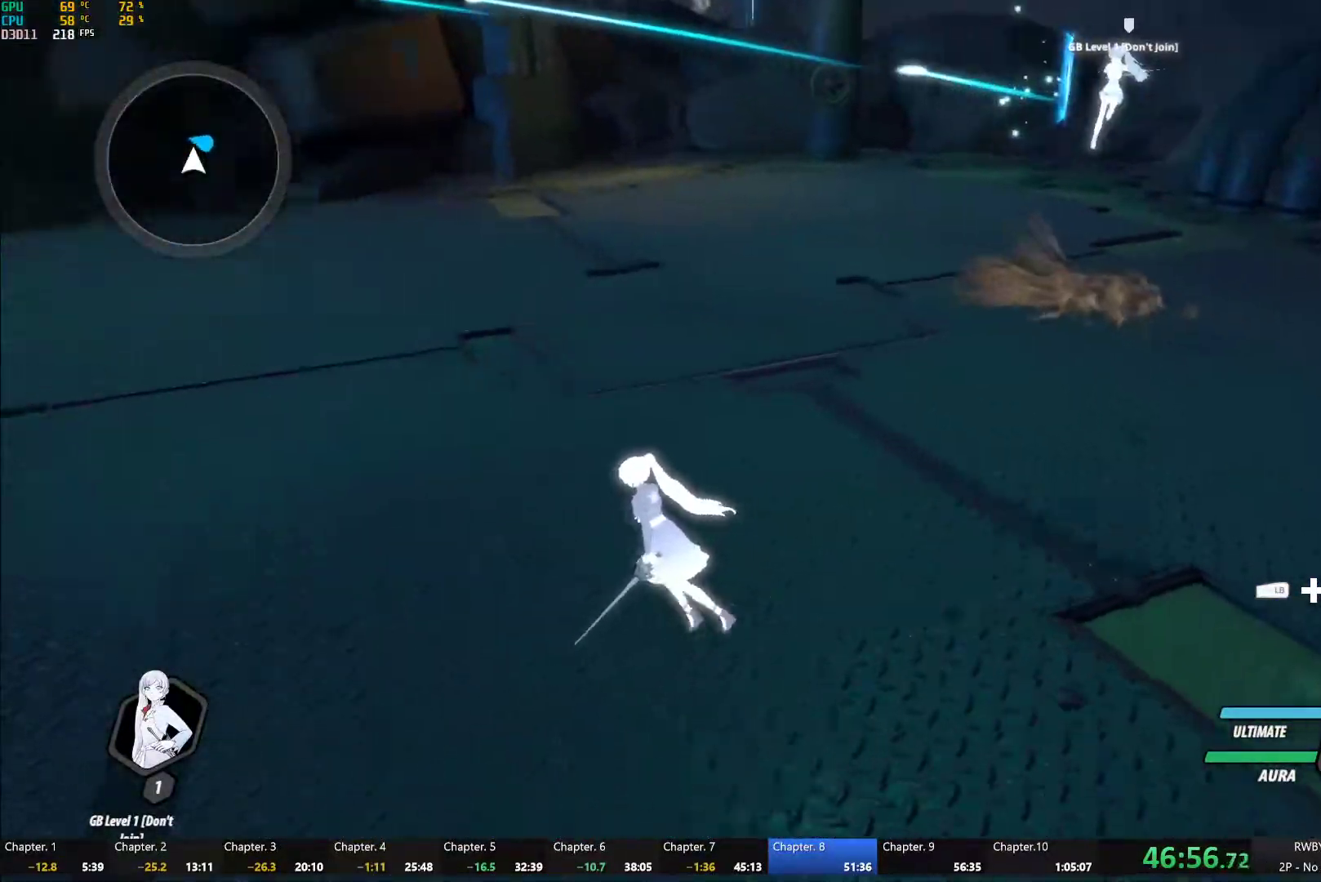
{"dt_ms": 1000, "buttons": [], "left_stick": "right", "right_stick": "left", "button_events": []}
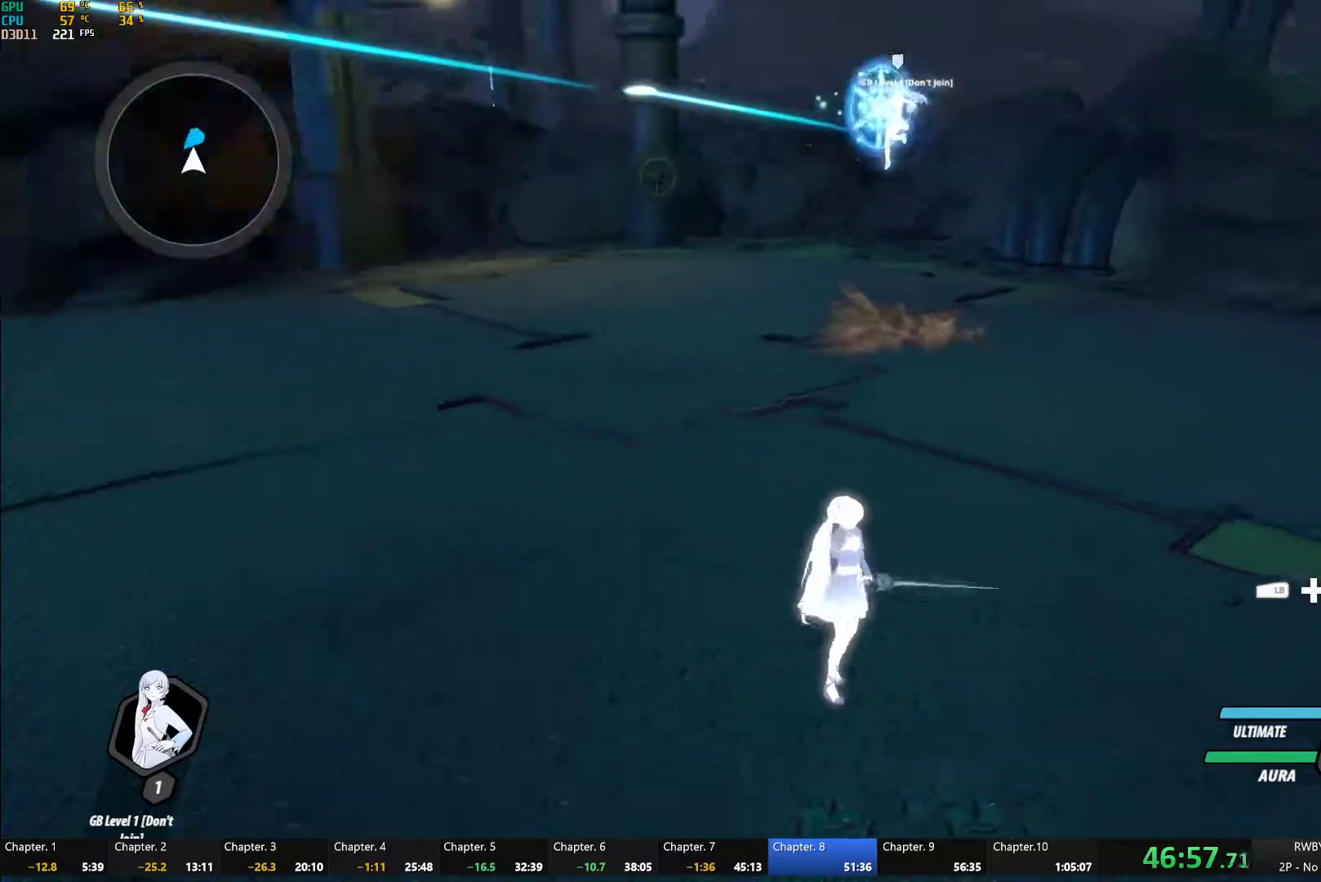
{"dt_ms": 500, "buttons": [], "left_stick": "up-right", "right_stick": "left", "button_events": []}
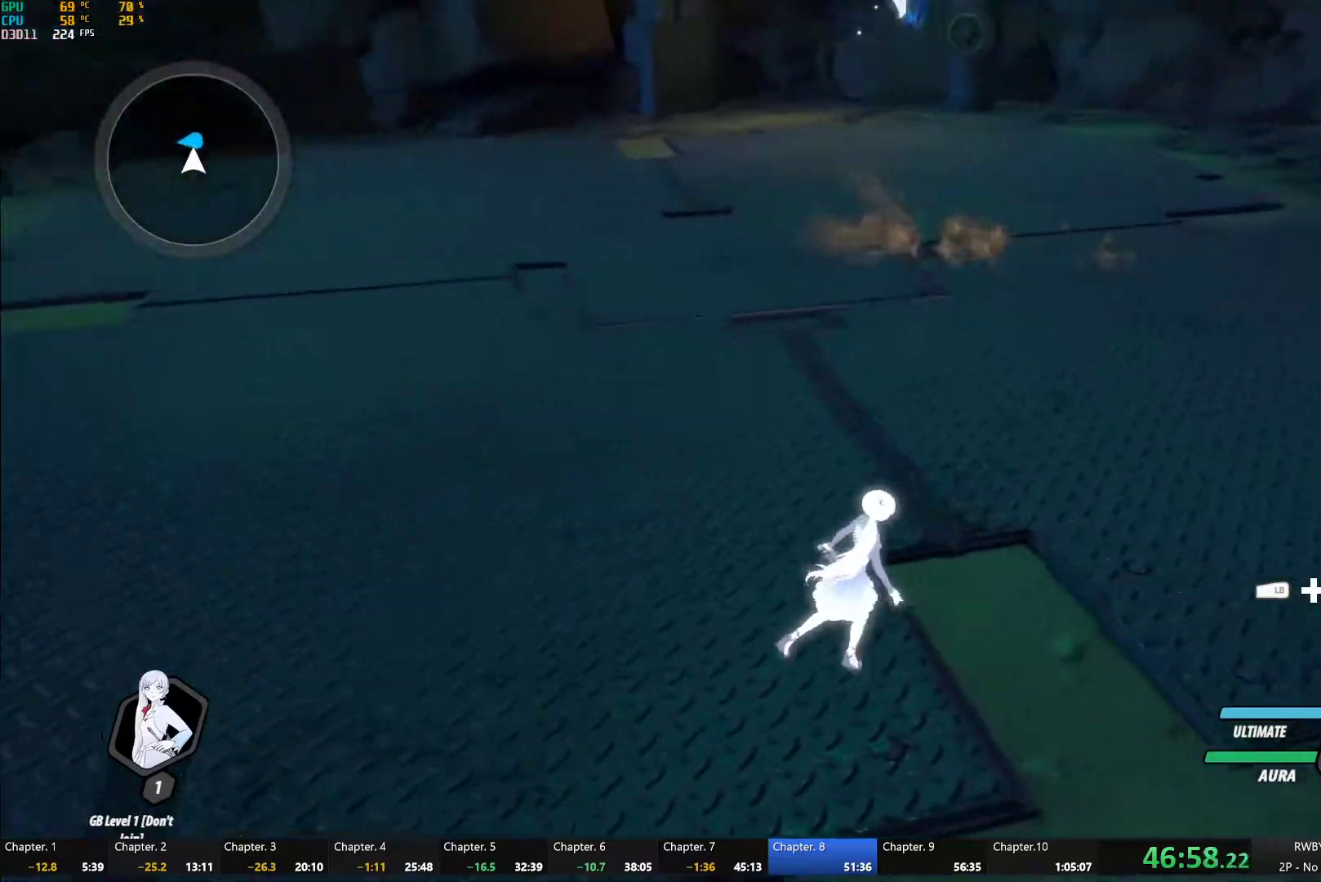
{"dt_ms": 500, "buttons": [], "left_stick": "down", "right_stick": "left", "button_events": []}
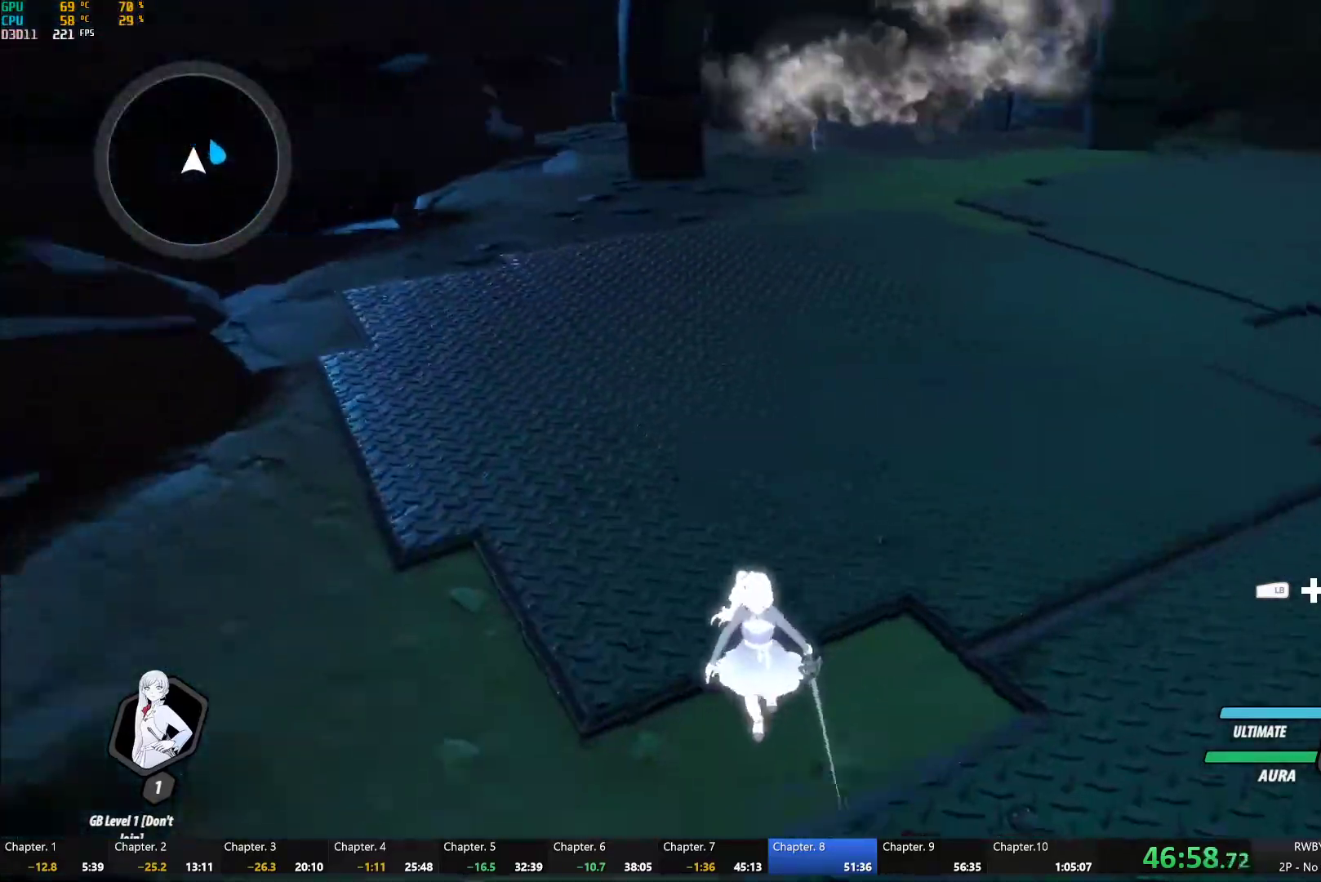
{"dt_ms": 500, "buttons": [], "left_stick": "down", "right_stick": "center", "button_events": [[167, "R2", "down"], [317, "R2", "up"]]}
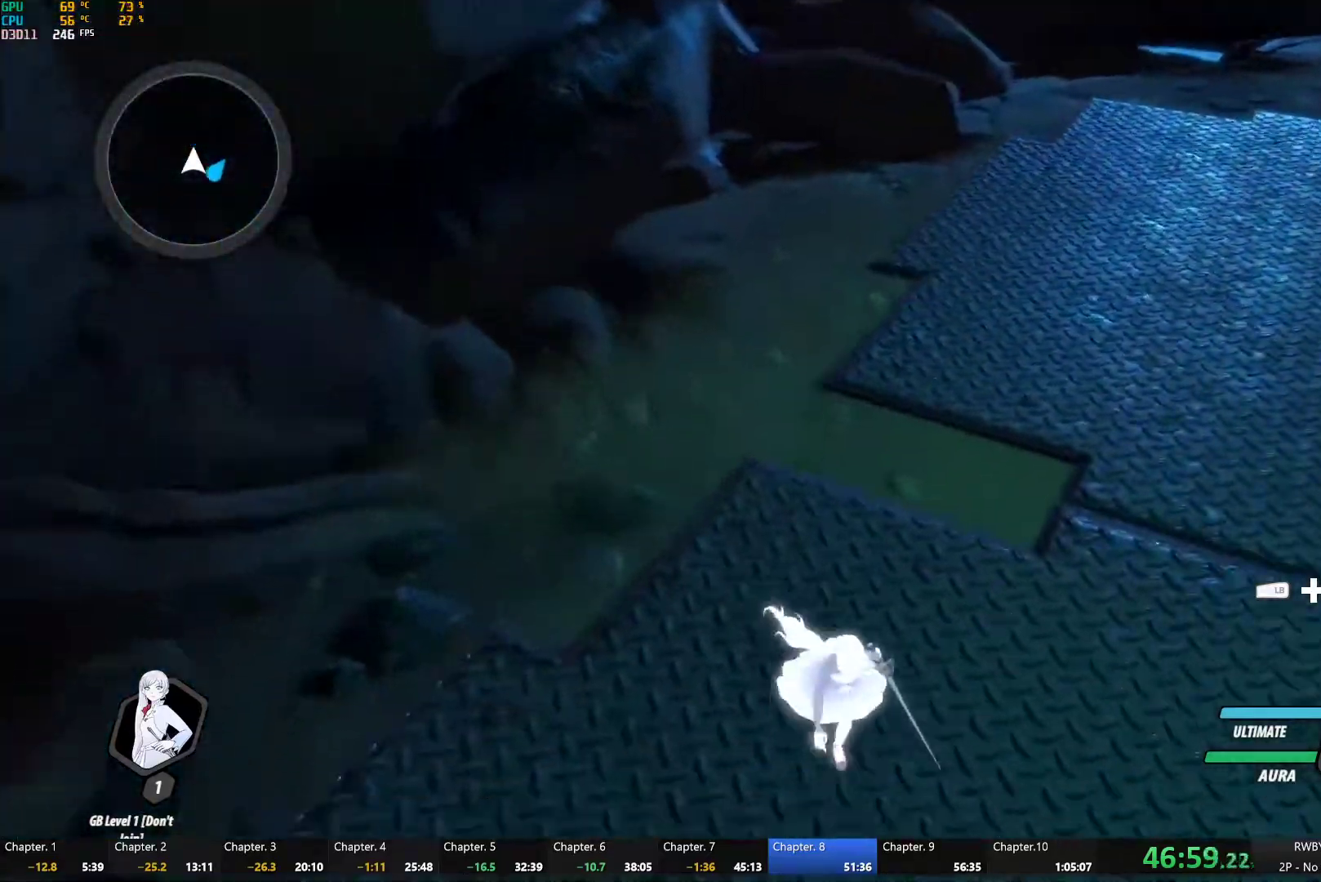
{"dt_ms": 500, "buttons": [], "left_stick": "down-right", "right_stick": "center", "button_events": [[67, "R2", "down"], [167, "R2", "up"]]}
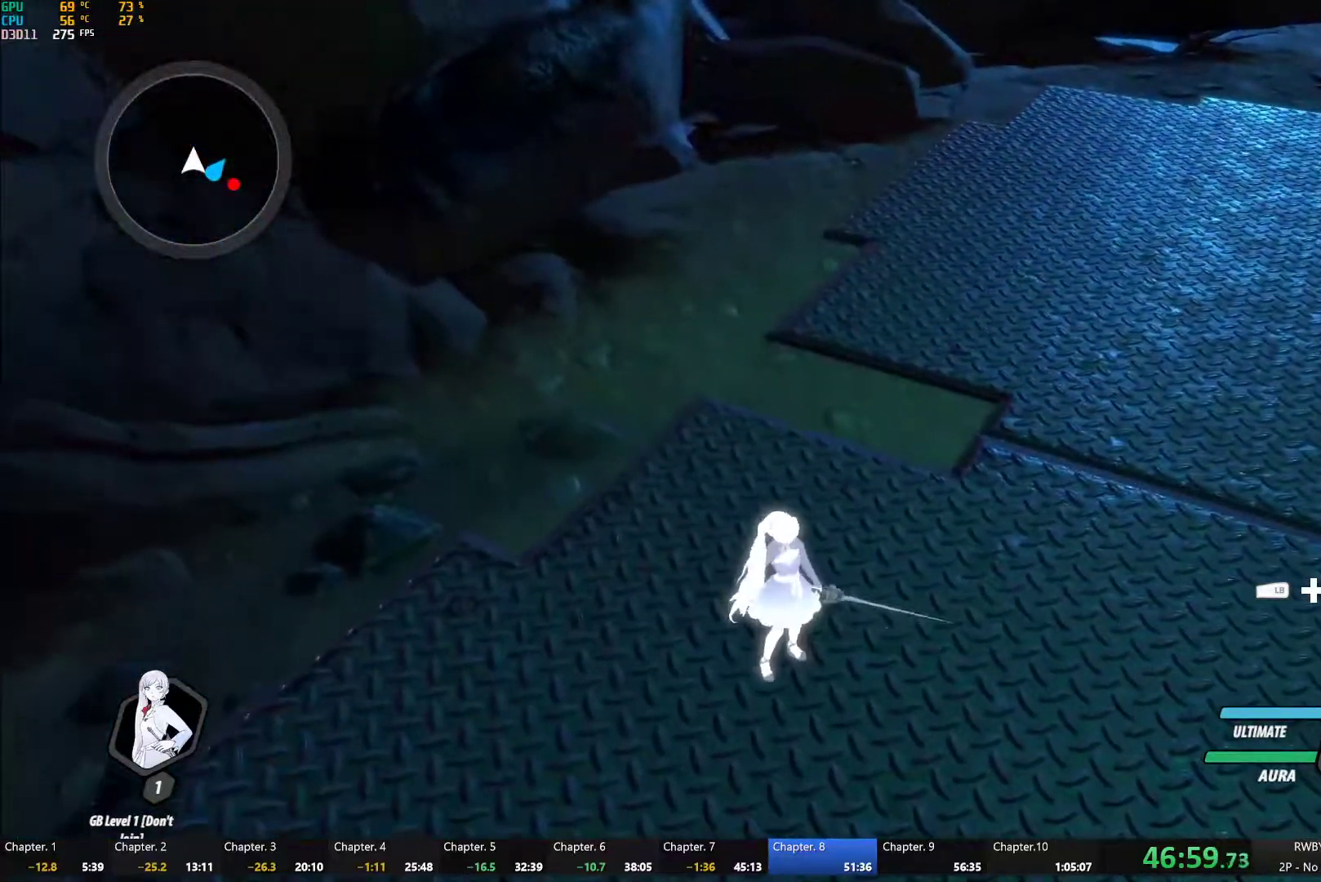
{"dt_ms": 500, "buttons": ["A"], "left_stick": "down-right", "right_stick": "center", "button_events": [[83, "R2", "down"], [217, "R2", "up"], [500, "A", "down"]]}
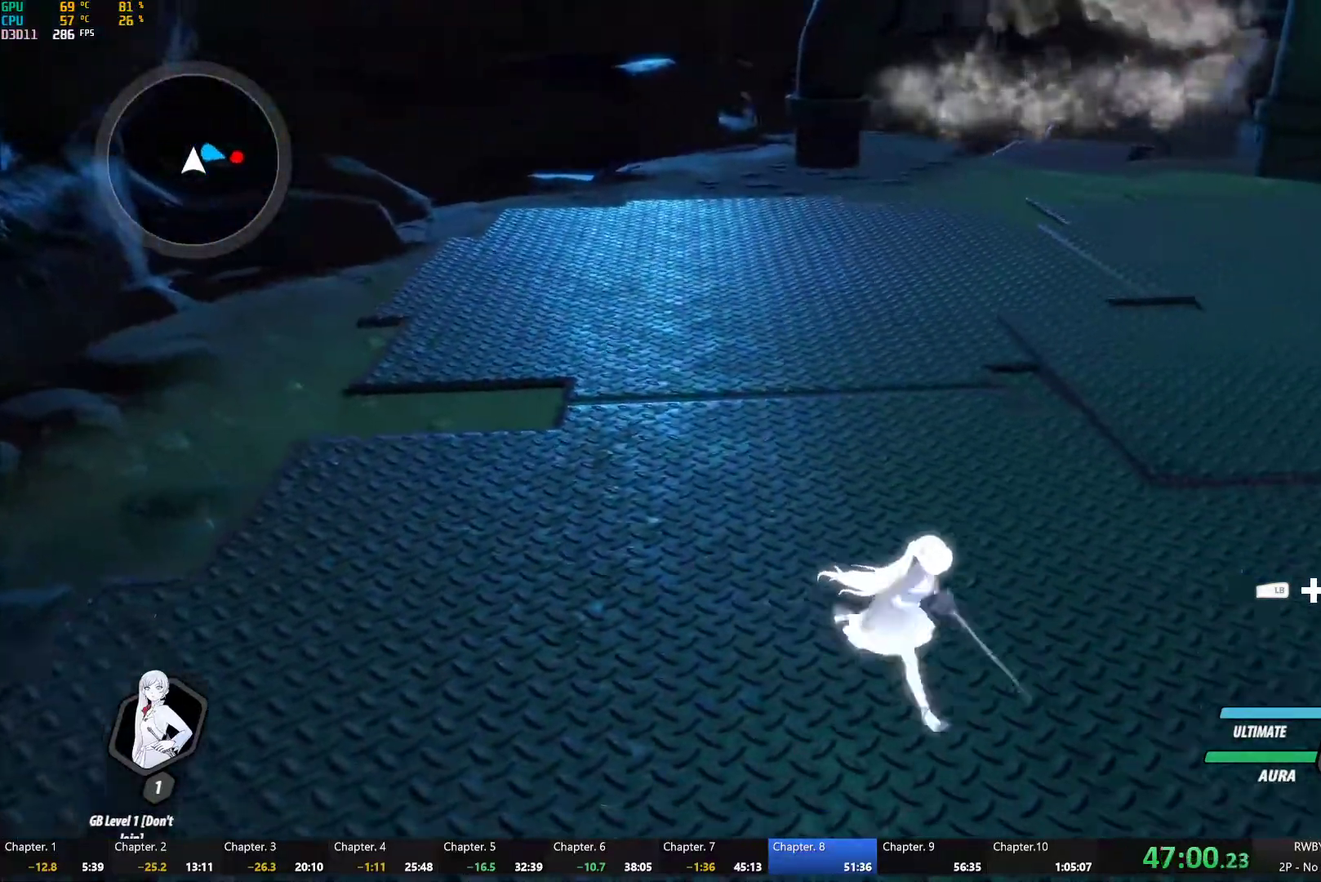
{"dt_ms": 500, "buttons": [], "left_stick": "down-right", "right_stick": "center", "button_events": [[50, "R2", "down"], [100, "R2", "up"], [150, "A", "up"], [150, "R2", "down"], [167, "B", "down"], [233, "R2", "up"], [267, "B", "up"]]}
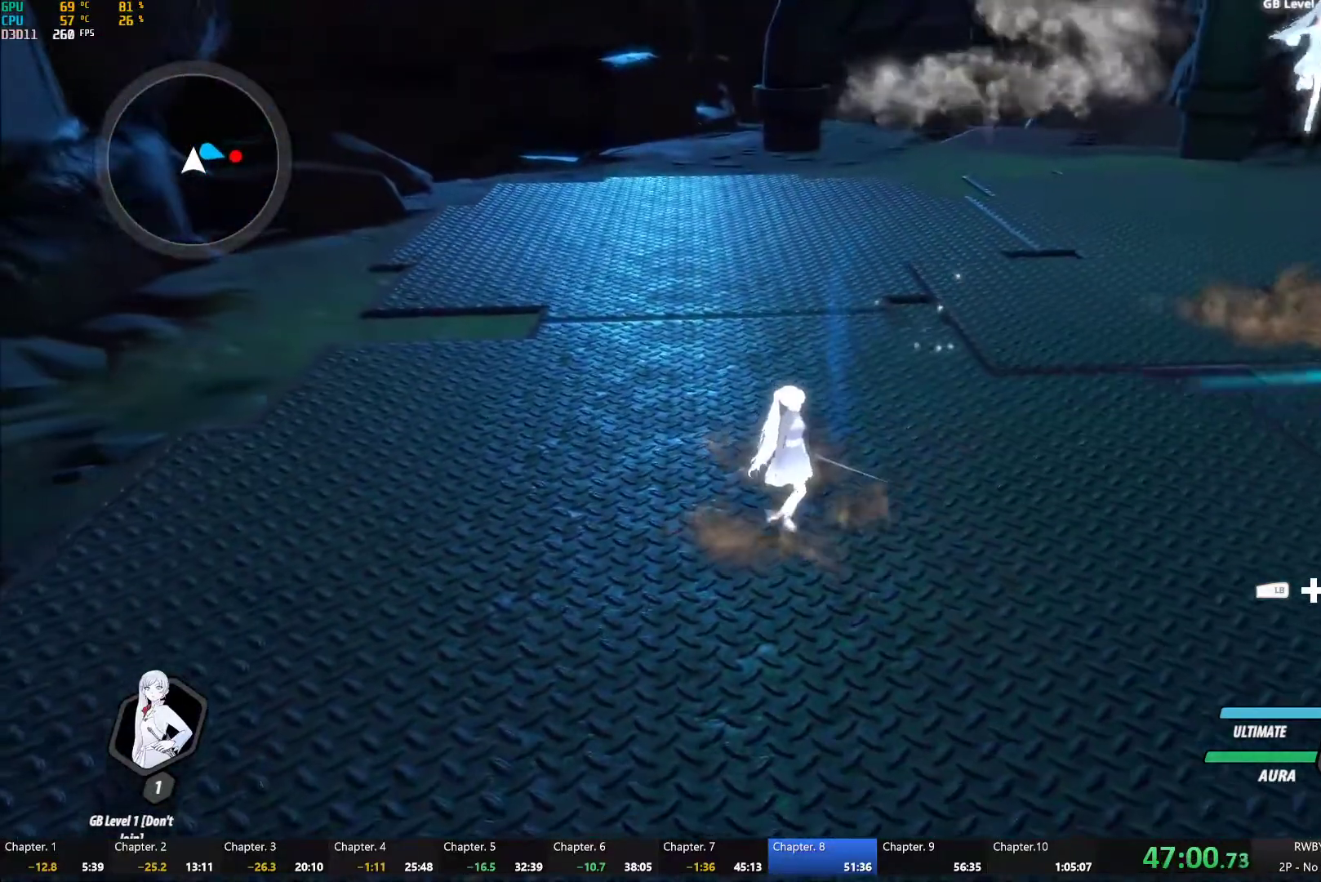
{"dt_ms": 500, "buttons": [], "left_stick": "right", "right_stick": "center", "button_events": []}
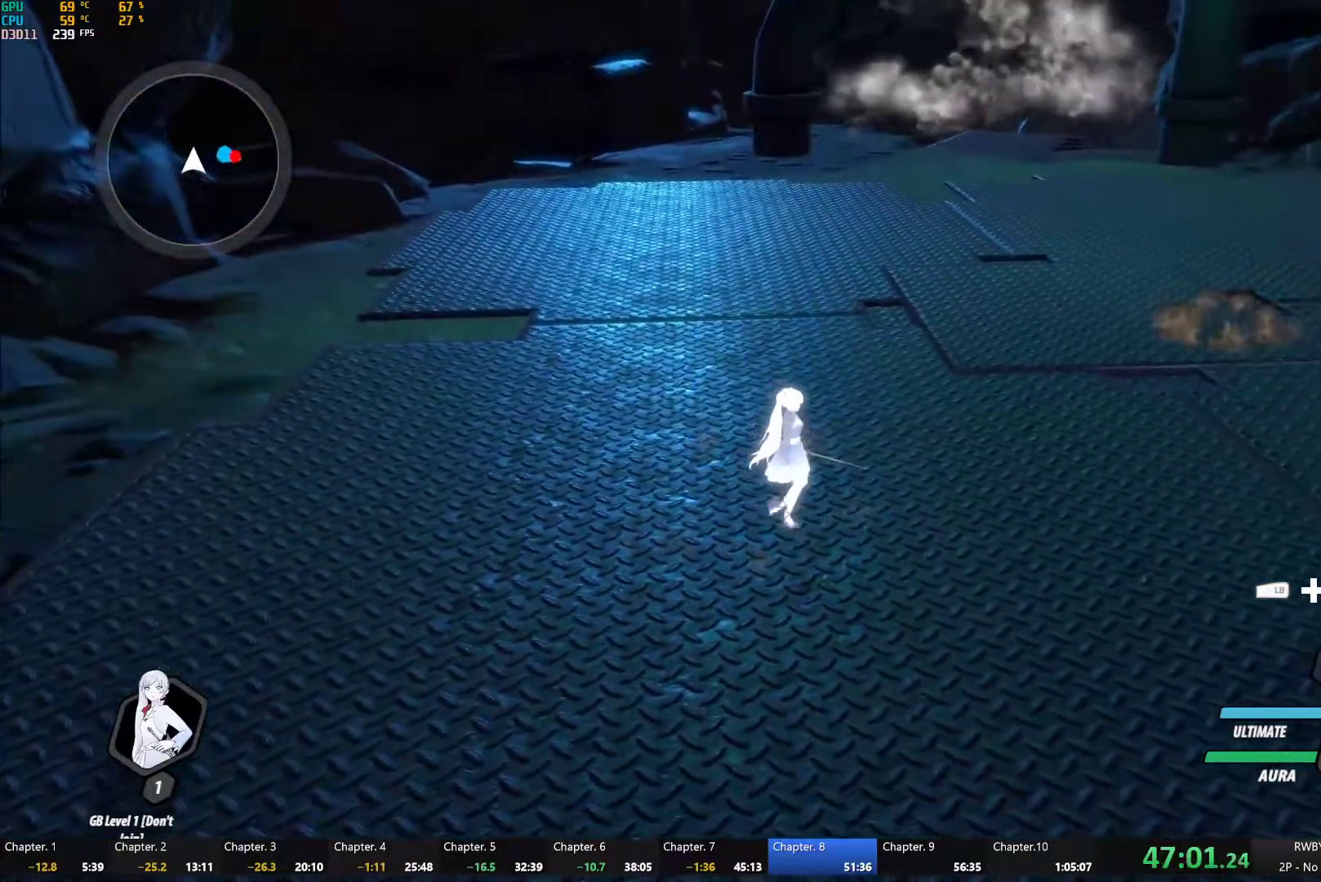
{"dt_ms": 500, "buttons": [], "left_stick": "center", "right_stick": "center", "button_events": []}
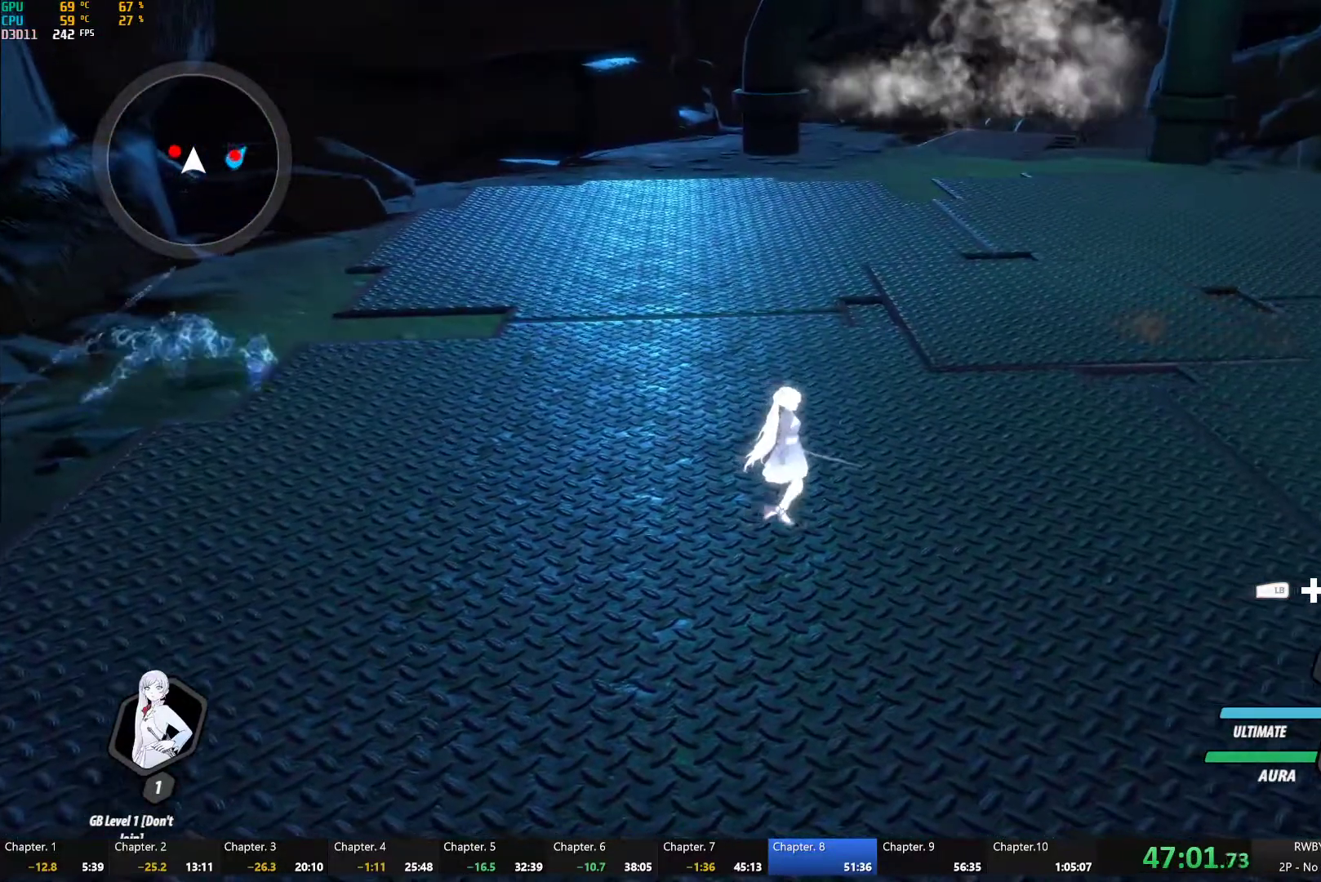
{"dt_ms": 500, "buttons": ["B"], "left_stick": "center", "right_stick": "center", "button_events": [[33, "A", "down"], [50, "L1", "down"], [100, "A", "up"], [100, "Y", "down"], [150, "L1", "up"], [433, "B", "down"], [450, "Y", "up"]]}
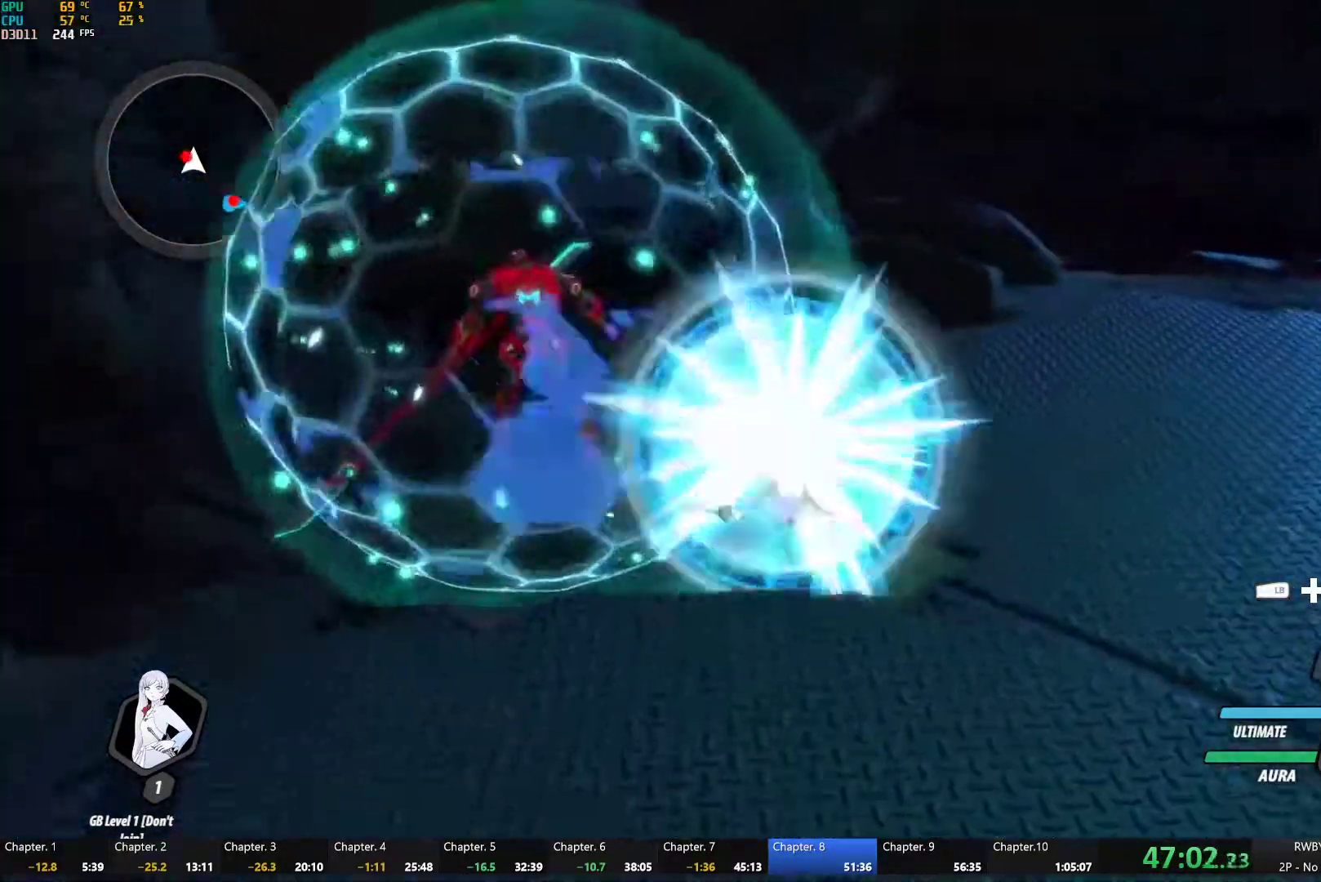
{"dt_ms": 500, "buttons": ["B"], "left_stick": "center", "right_stick": "center", "button_events": [[17, "B", "up"], [100, "A", "down"], [117, "L1", "down"], [150, "A", "up"], [150, "Y", "down"], [183, "L1", "up"], [450, "B", "down"], [467, "Y", "up"]]}
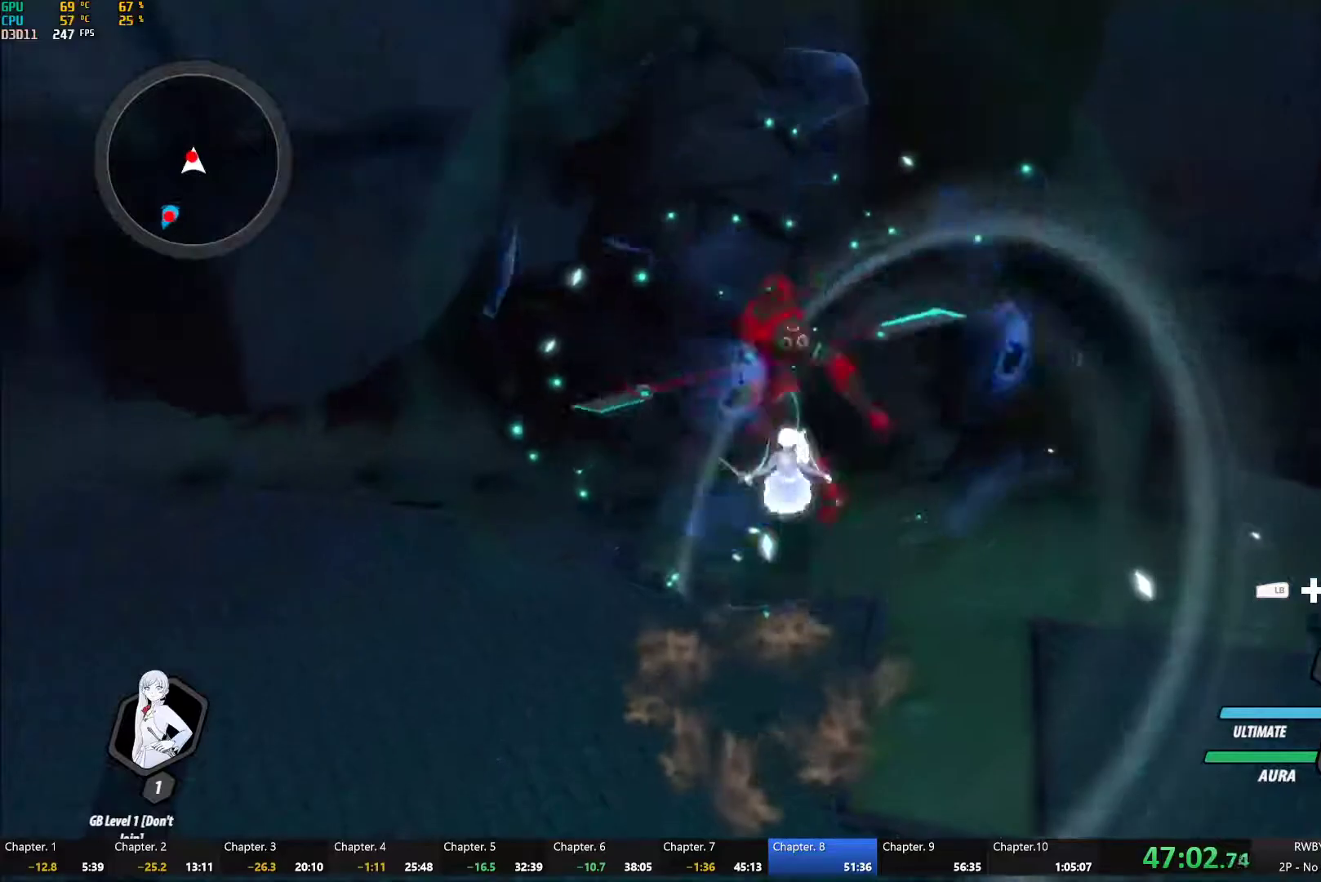
{"dt_ms": 500, "buttons": ["B"], "left_stick": "center", "right_stick": "center", "button_events": [[33, "B", "up"], [117, "L1", "down"], [150, "Y", "down"], [250, "L1", "up"], [467, "B", "down"], [467, "Y", "up"]]}
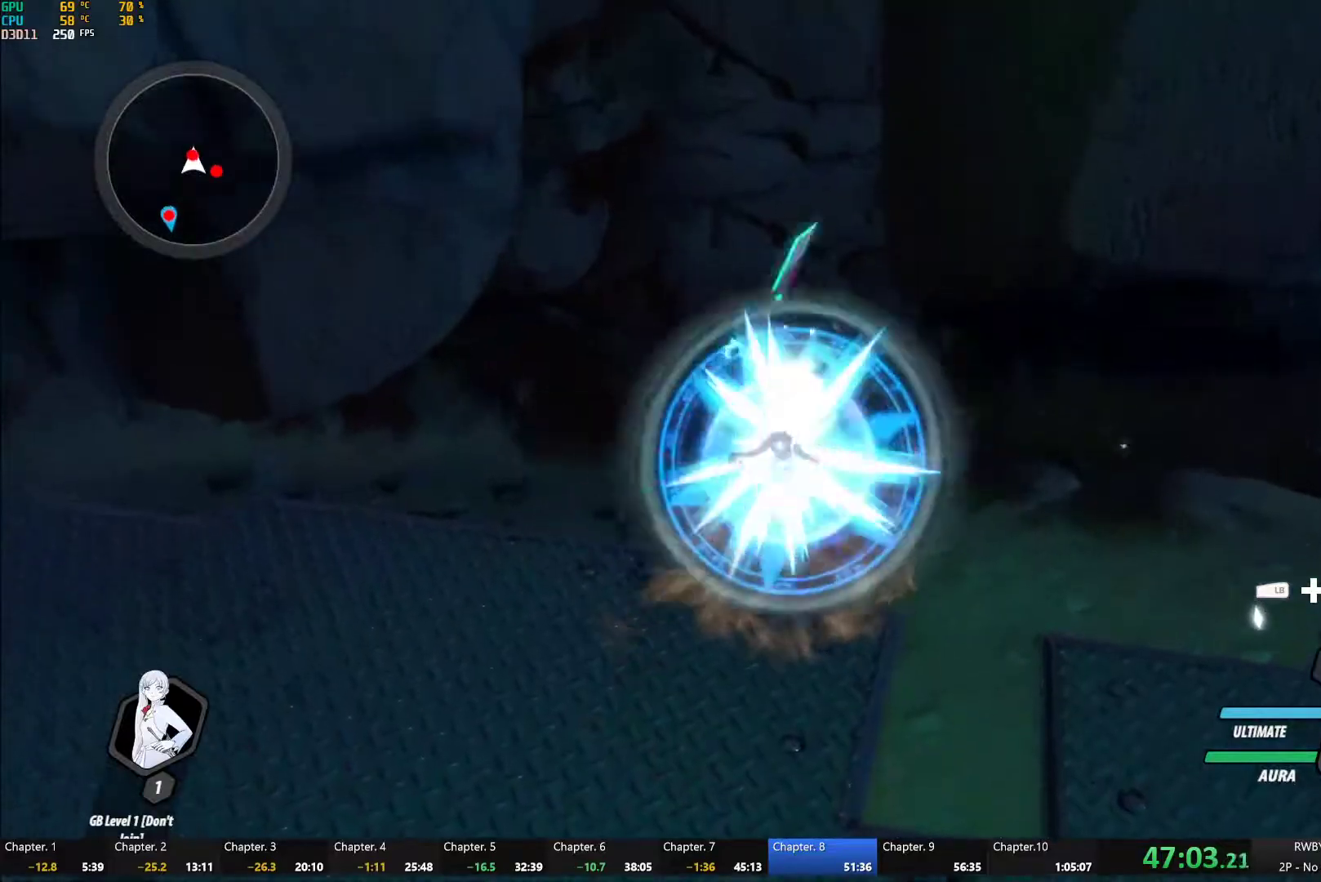
{"dt_ms": 500, "buttons": ["B"], "left_stick": "center", "right_stick": "center", "button_events": [[33, "B", "up"], [133, "L1", "down"], [150, "Y", "down"], [233, "L1", "up"], [500, "B", "down"], [500, "Y", "up"]]}
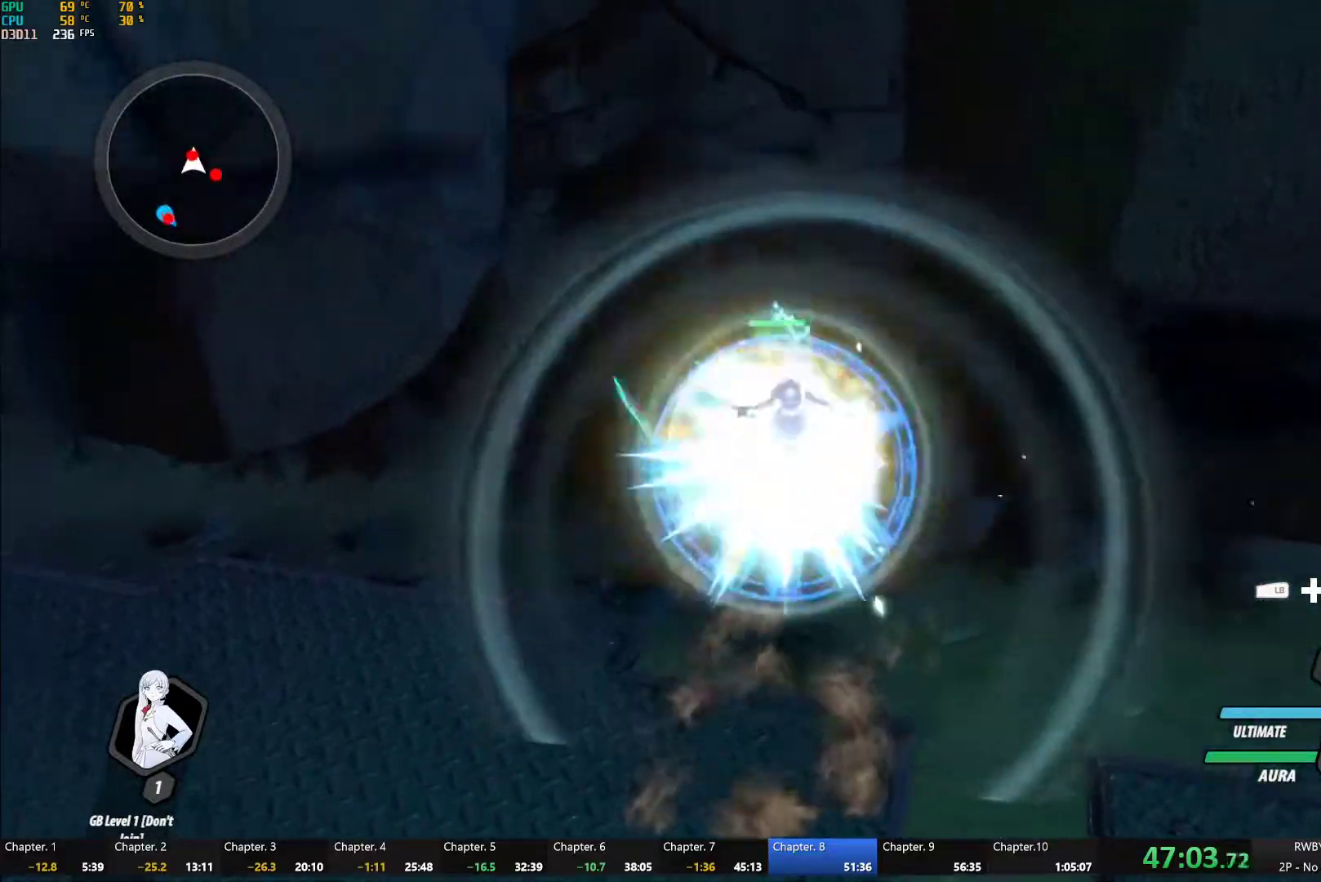
{"dt_ms": 500, "buttons": ["B"], "left_stick": "center", "right_stick": "center", "button_events": [[67, "B", "up"], [150, "L1", "down"], [167, "Y", "down"], [250, "L1", "up"], [500, "B", "down"], [500, "Y", "up"]]}
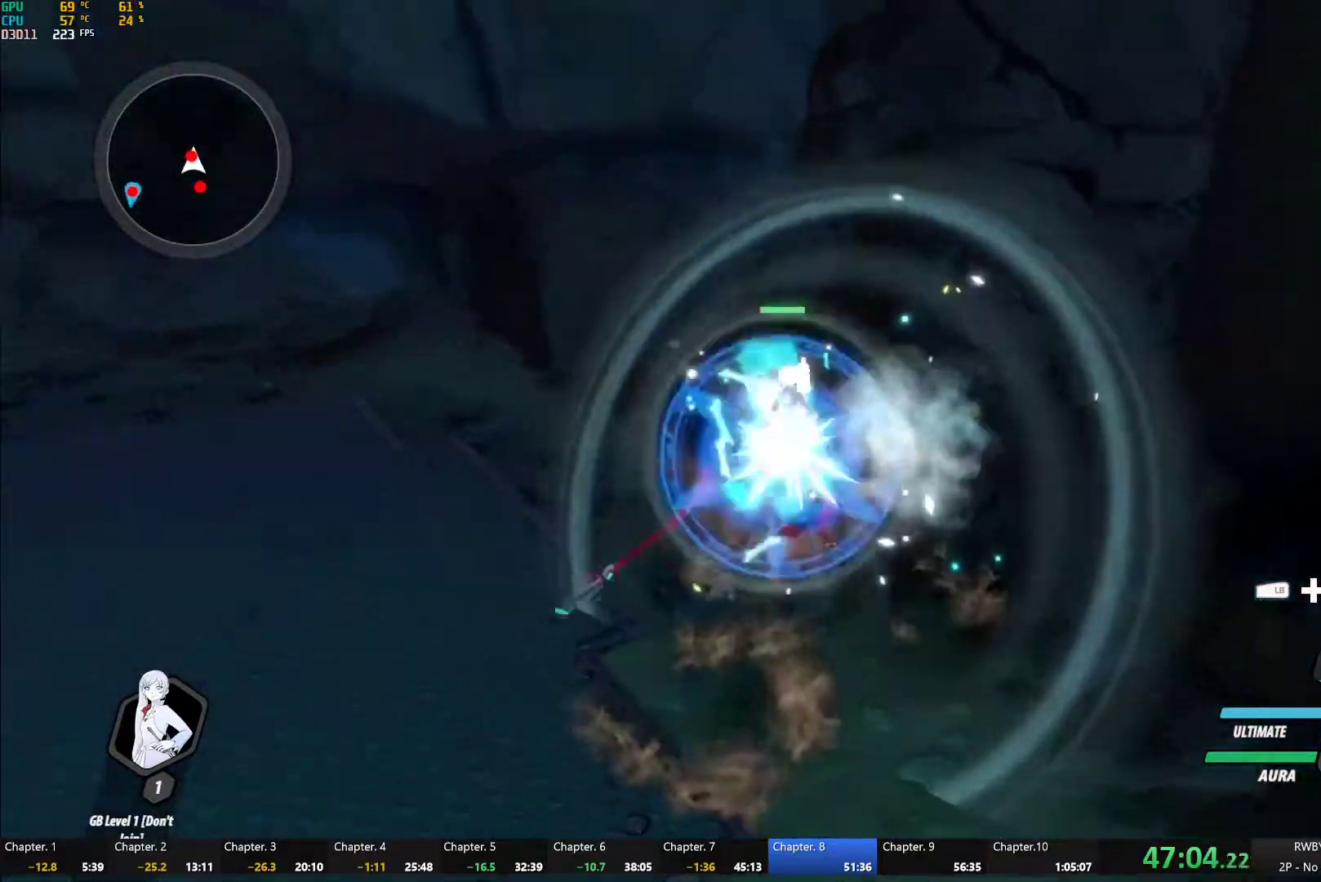
{"dt_ms": 500, "buttons": ["Y", "L1"], "left_stick": "up", "right_stick": "center", "button_events": [[67, "B", "up"], [167, "L1", "down"], [183, "Y", "down"]]}